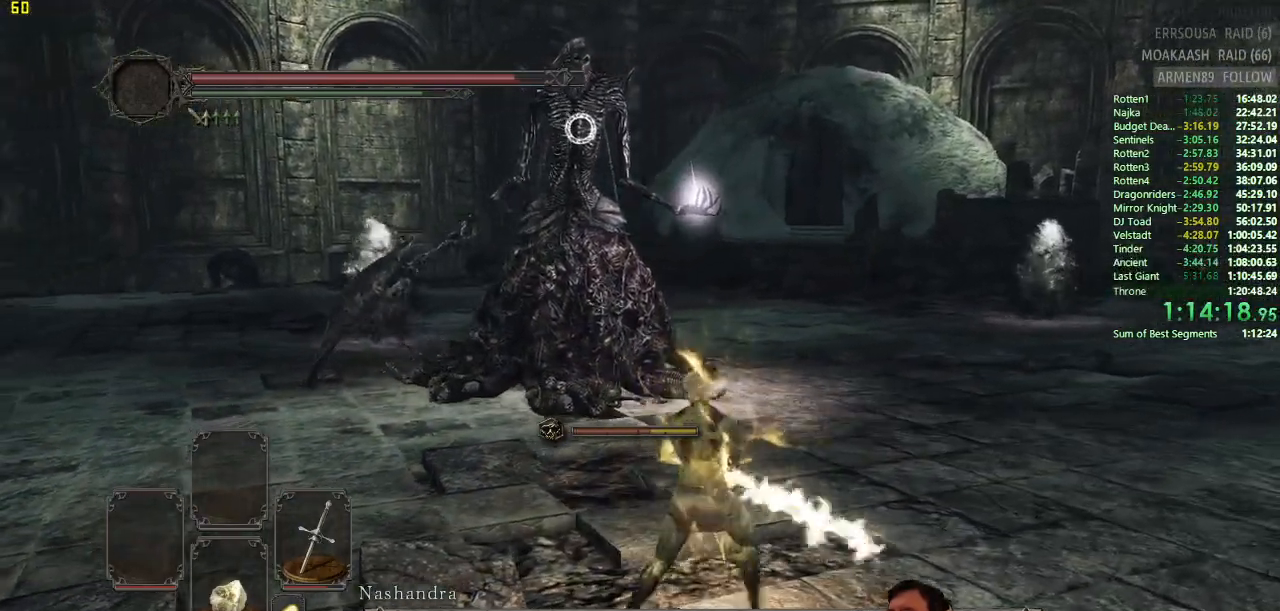
Gameplay with a controller (PlayStation layout); each line is a JSON object with the inputs held at the frame after it. "events" lists button and stick changes between this image and that frame as [ms after this image, input, new state], when the widget could be followed in between.
{"buttons": [], "left_stick": "right", "right_stick": "center", "events": [[66, "left_stick", "center"], [200, "left_stick", "right"]]}
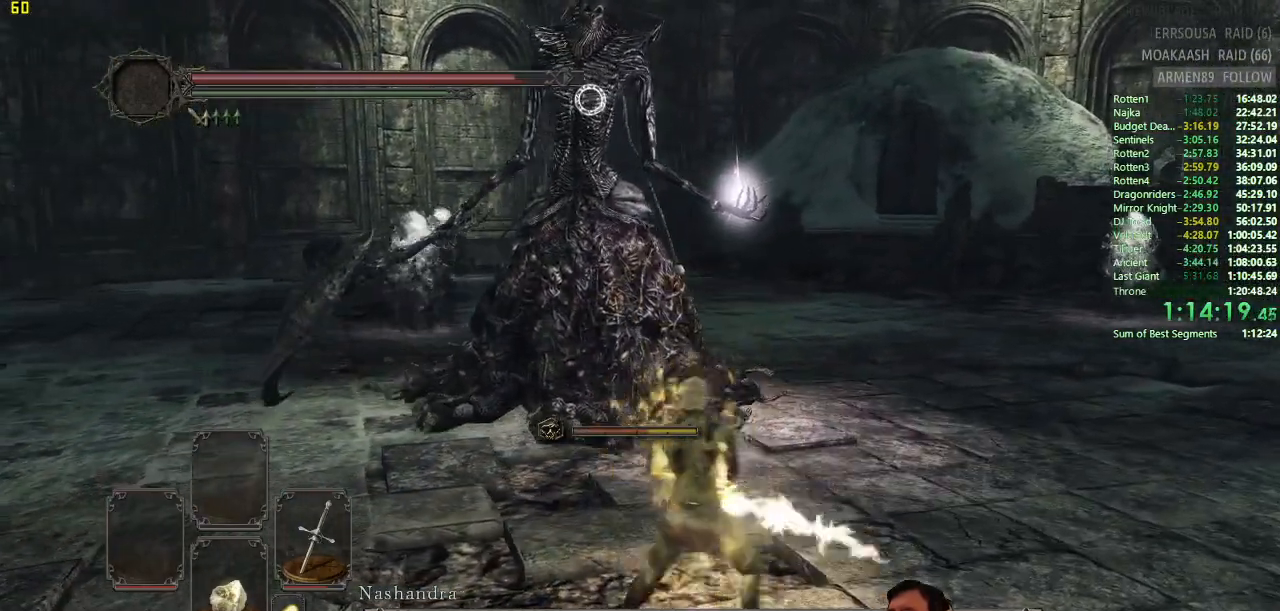
{"buttons": [], "left_stick": "up-right", "right_stick": "center", "events": [[467, "left_stick", "up-right"]]}
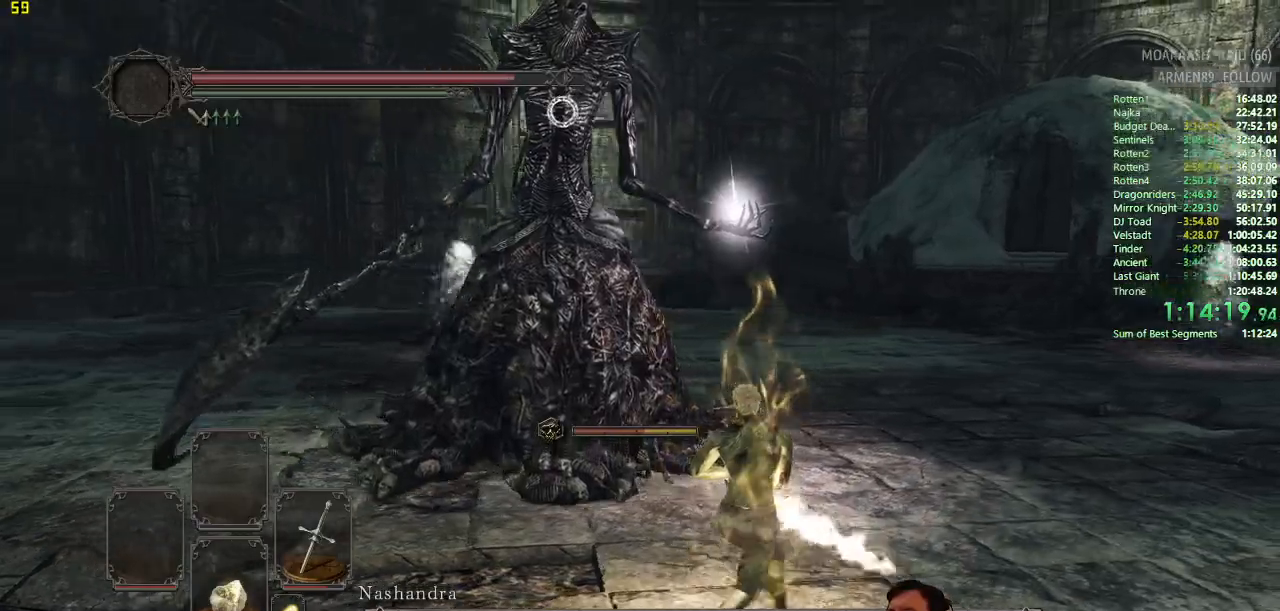
{"buttons": [], "left_stick": "center", "right_stick": "center", "events": [[166, "left_stick", "center"]]}
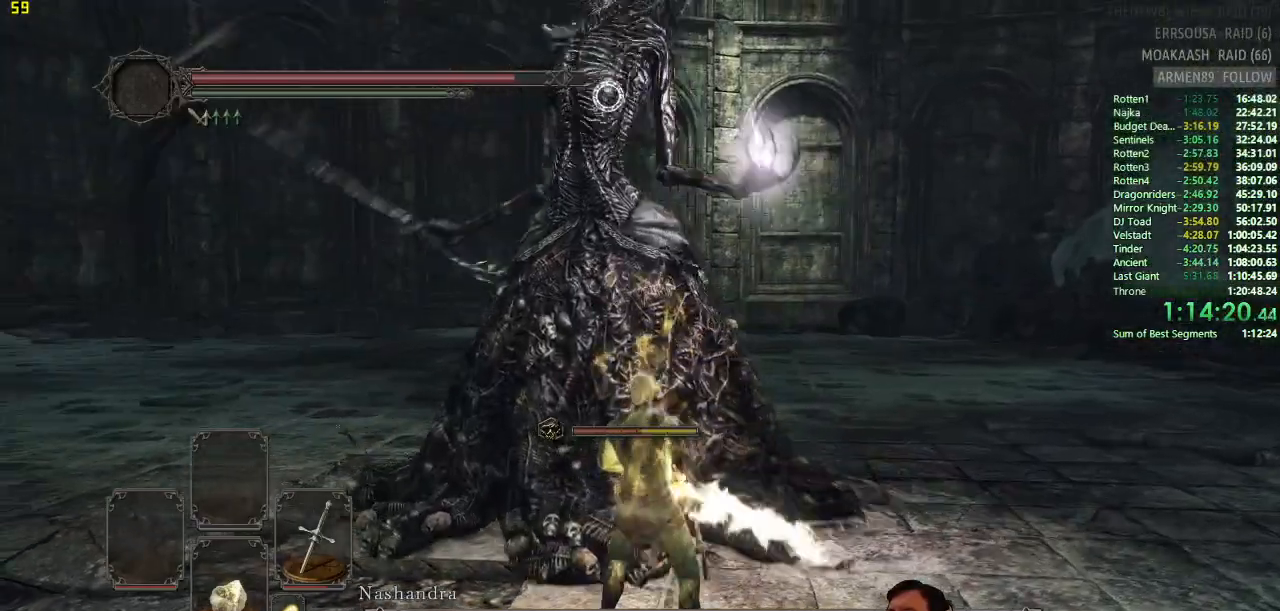
{"buttons": [], "left_stick": "left", "right_stick": "center", "events": [[17, "left_stick", "left"]]}
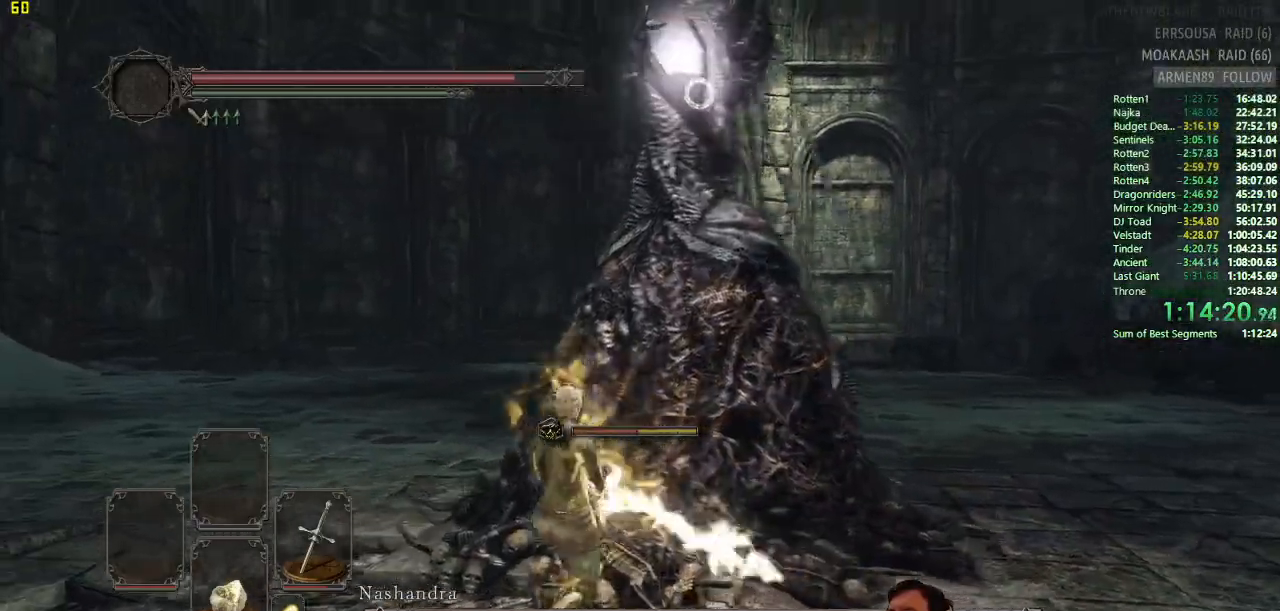
{"buttons": [], "left_stick": "up-left", "right_stick": "center"}
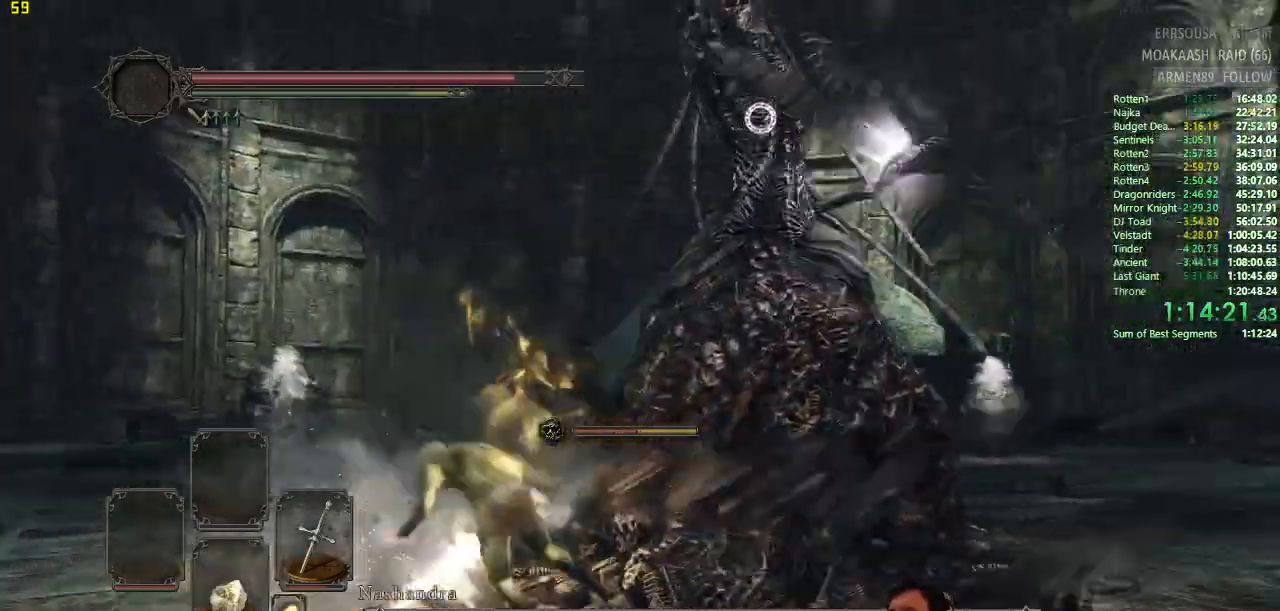
{"buttons": [], "left_stick": "up-left", "right_stick": "center"}
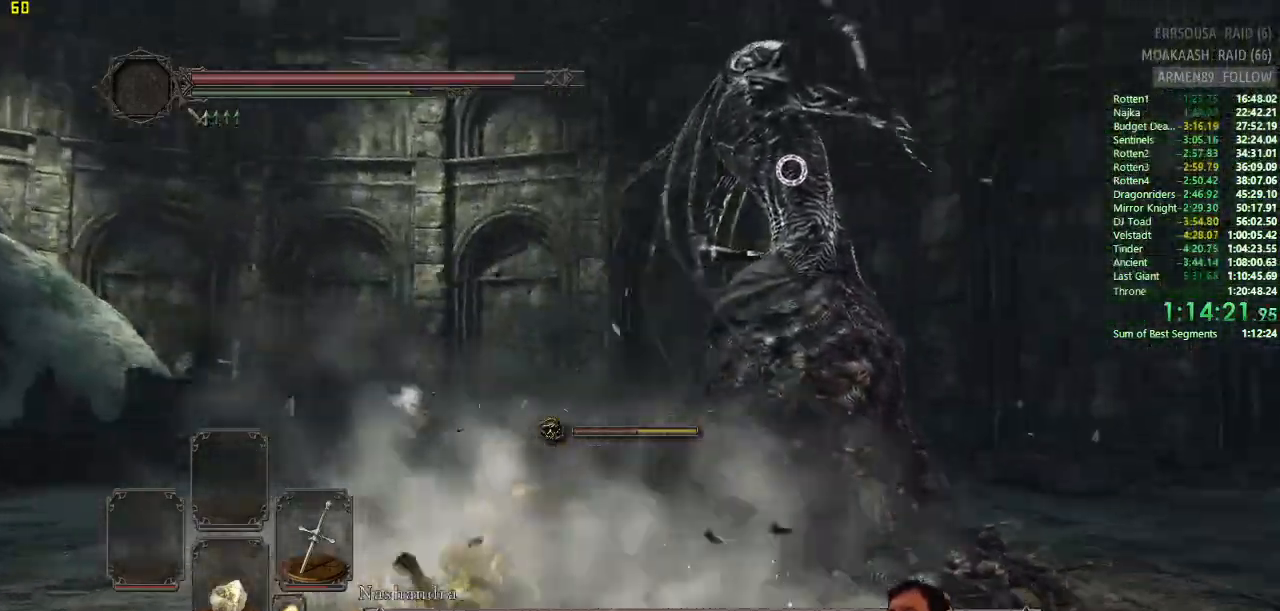
{"buttons": [], "left_stick": "up-right", "right_stick": "center", "events": [[283, "left_stick", "up-right"], [333, "CIRCLE", "down"], [450, "CIRCLE", "up"]]}
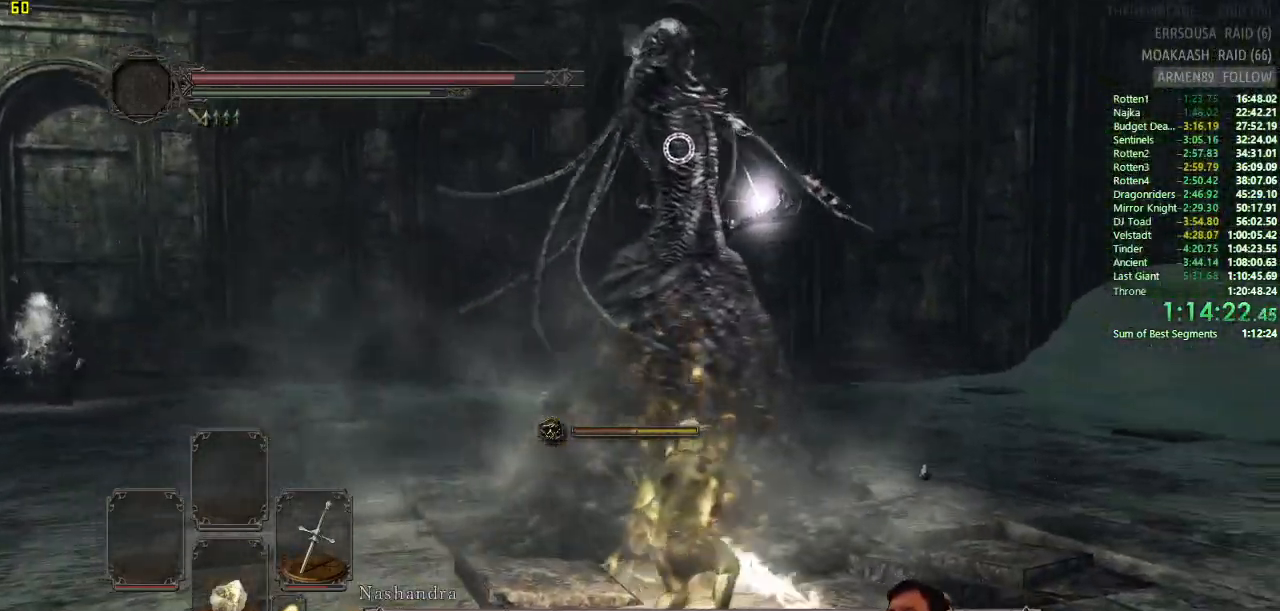
{"buttons": [], "left_stick": "up-right", "right_stick": "center", "events": []}
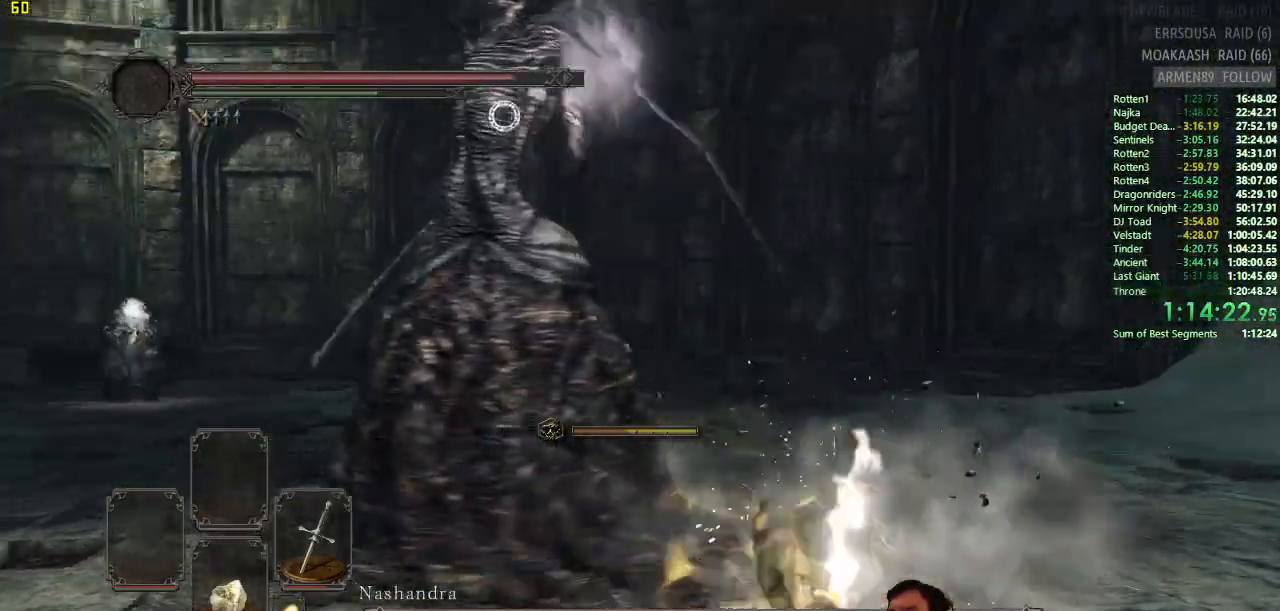
{"buttons": [], "left_stick": "up-right", "right_stick": "center", "events": []}
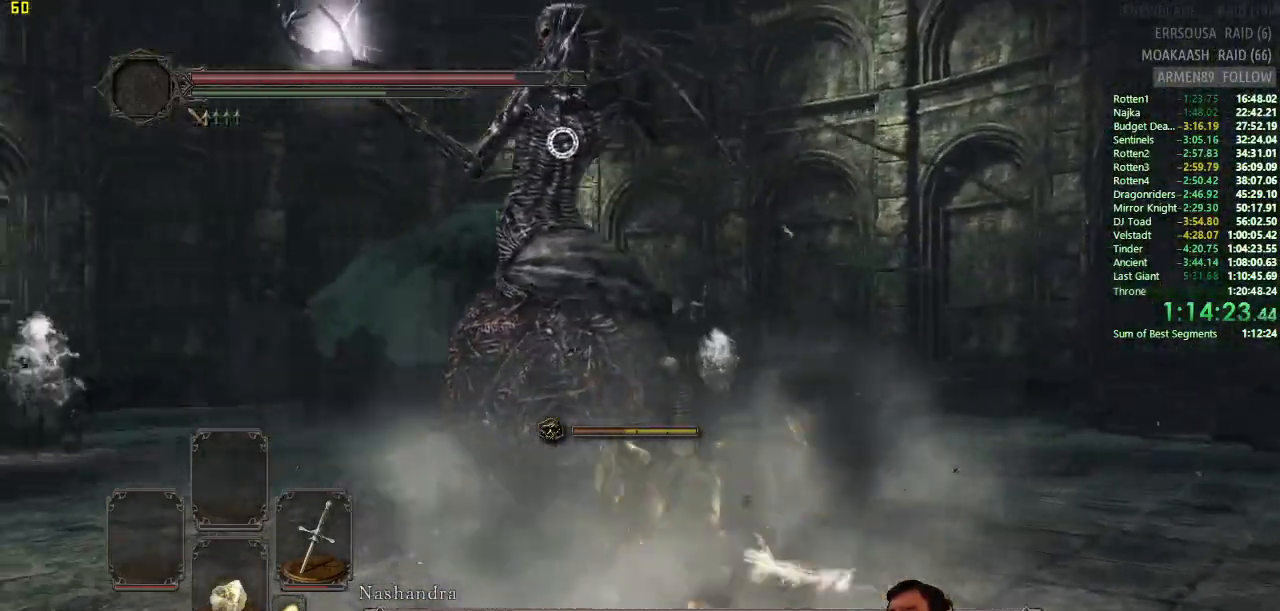
{"buttons": [], "left_stick": "up-right", "right_stick": "center", "events": []}
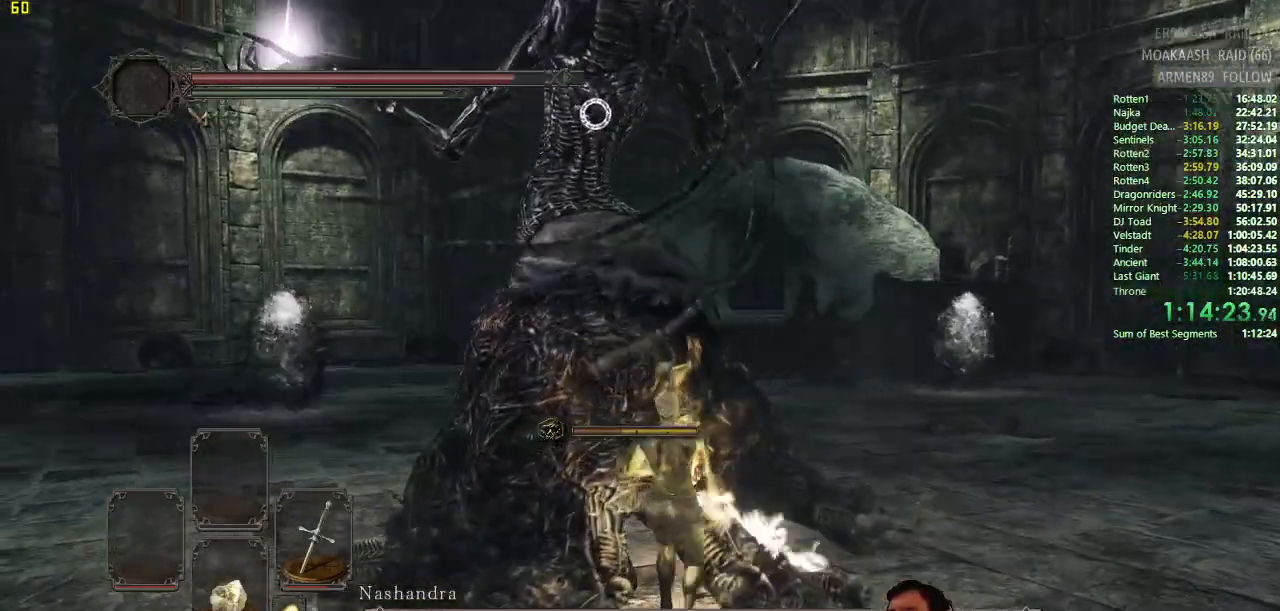
{"buttons": [], "left_stick": "up-right", "right_stick": "center", "events": []}
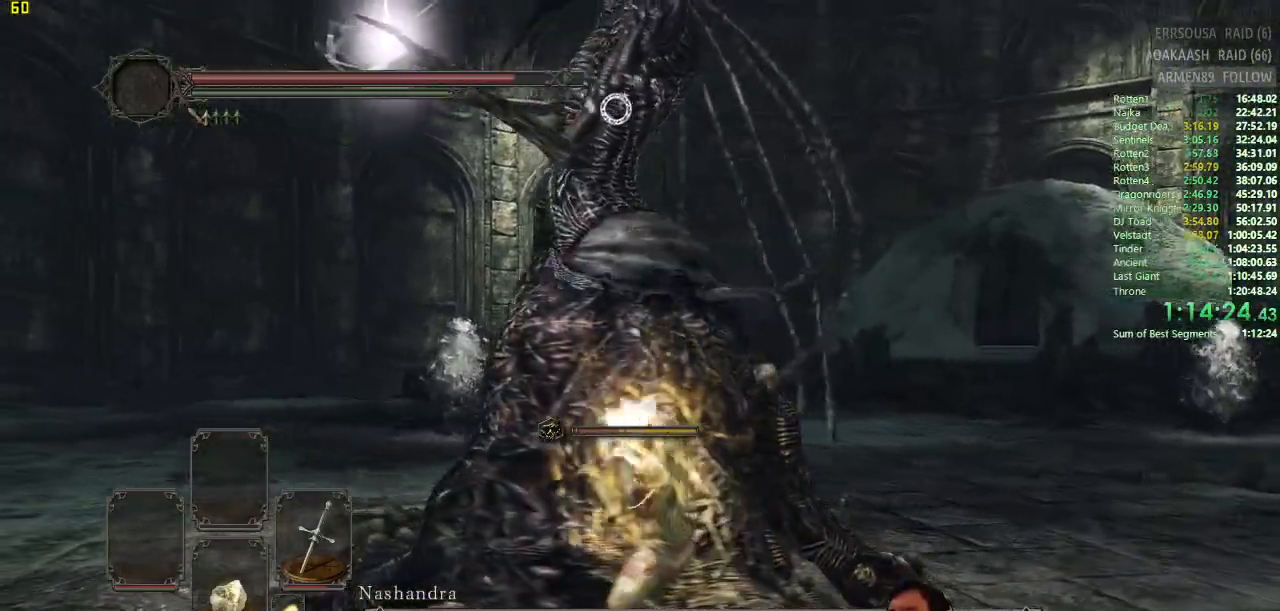
{"buttons": [], "left_stick": "up-right", "right_stick": "center", "events": []}
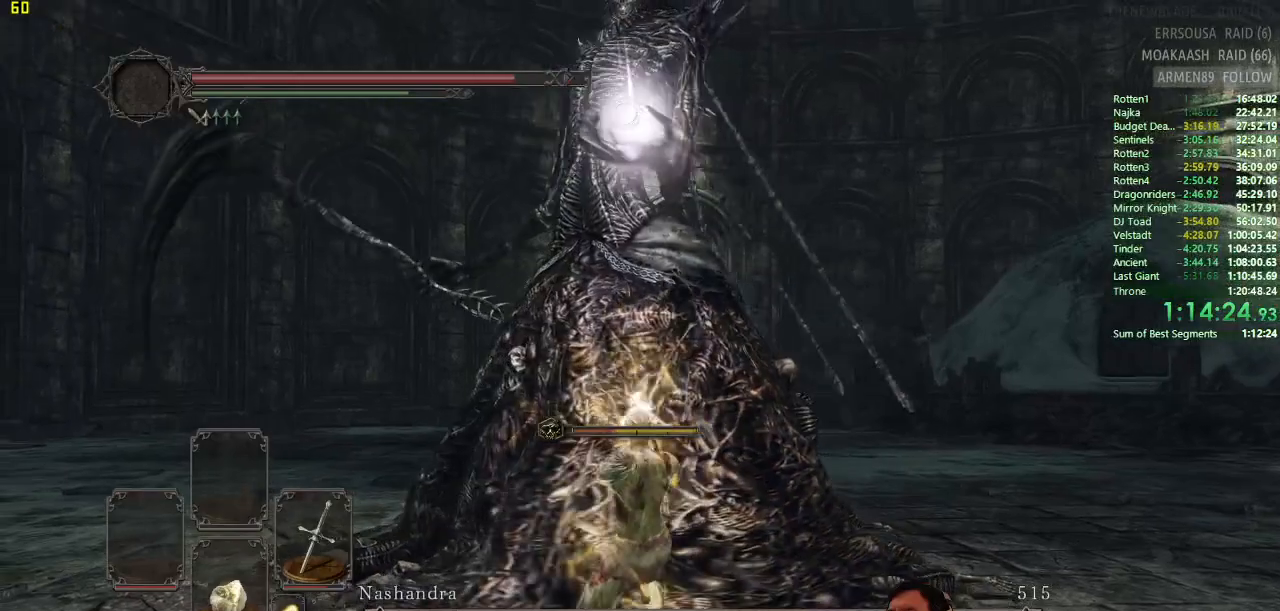
{"buttons": [], "left_stick": "center", "right_stick": "center", "events": [[300, "left_stick", "center"]]}
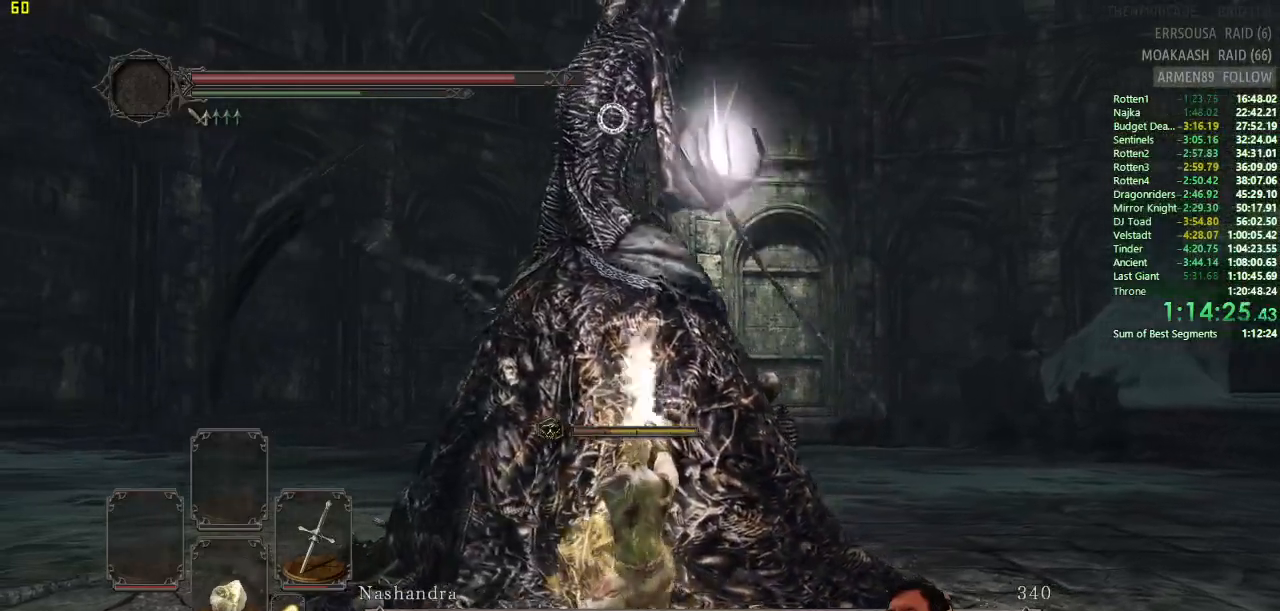
{"buttons": [], "left_stick": "down-right", "right_stick": "center", "events": [[167, "left_stick", "down-right"]]}
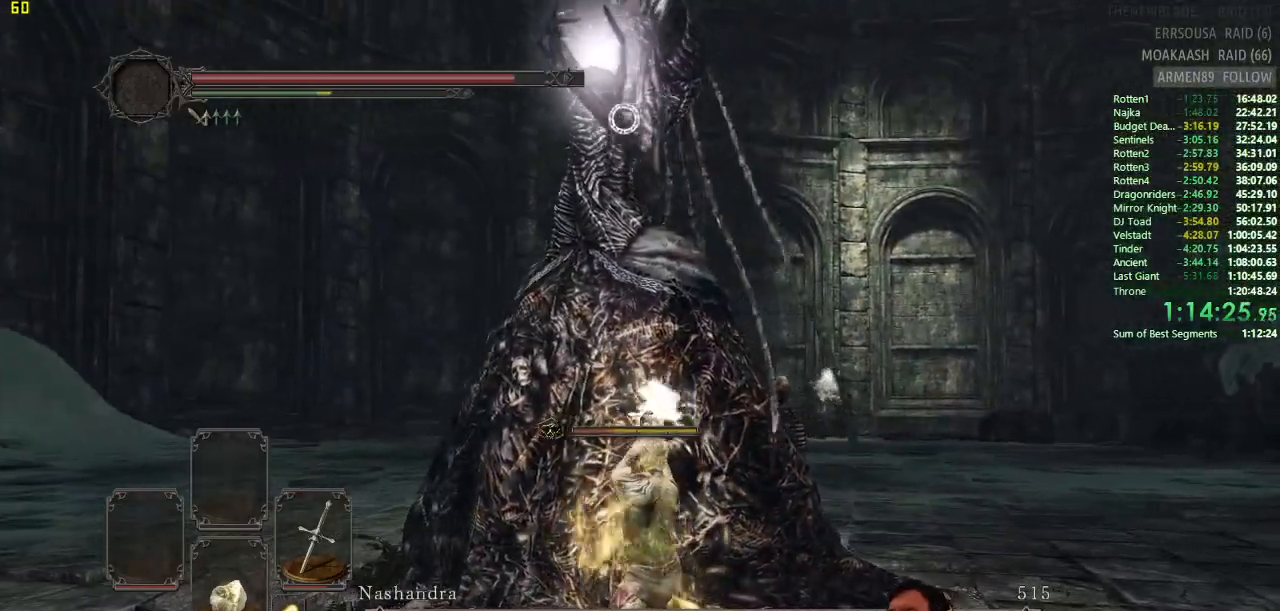
{"buttons": [], "left_stick": "down-right", "right_stick": "center", "events": [[250, "CIRCLE", "down"], [350, "CIRCLE", "up"], [400, "CIRCLE", "down"], [500, "CIRCLE", "up"]]}
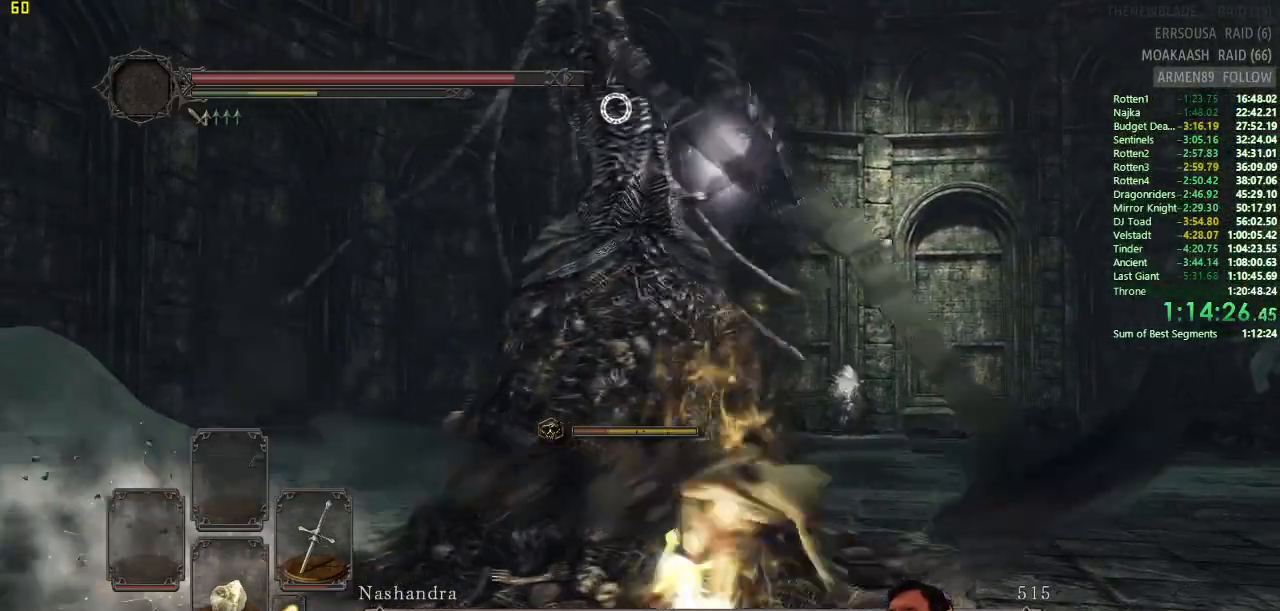
{"buttons": [], "left_stick": "down-right", "right_stick": "center", "events": [[50, "CIRCLE", "down"], [117, "CIRCLE", "up"]]}
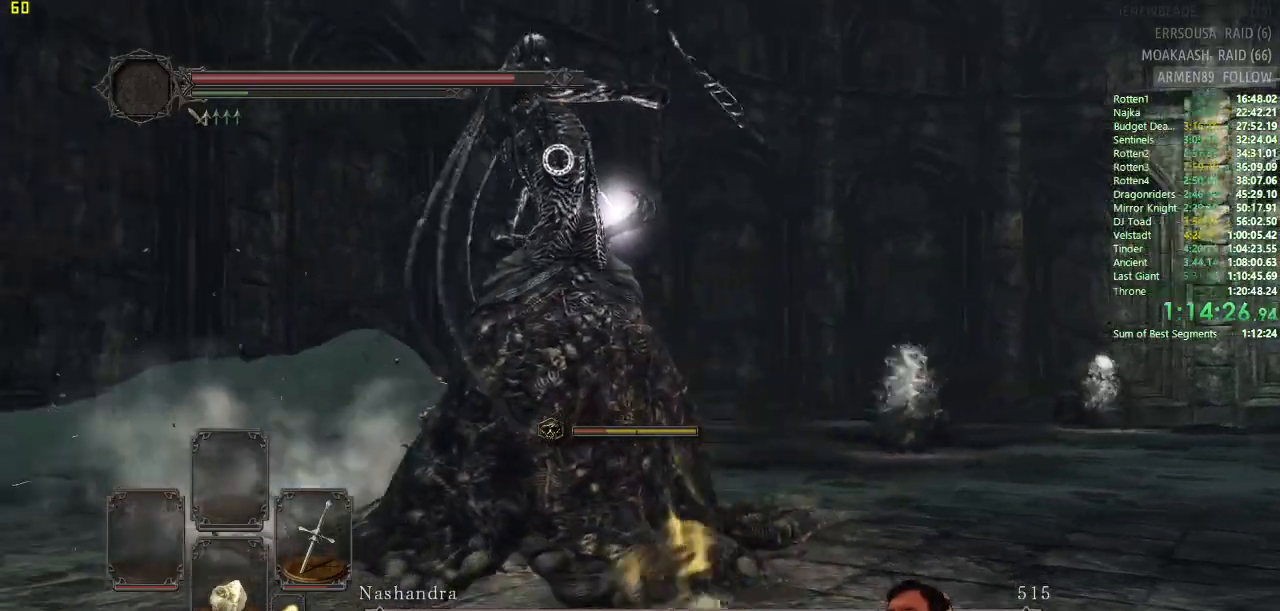
{"buttons": ["CIRCLE"], "left_stick": "down-right", "right_stick": "center", "events": [[267, "CIRCLE", "down"]]}
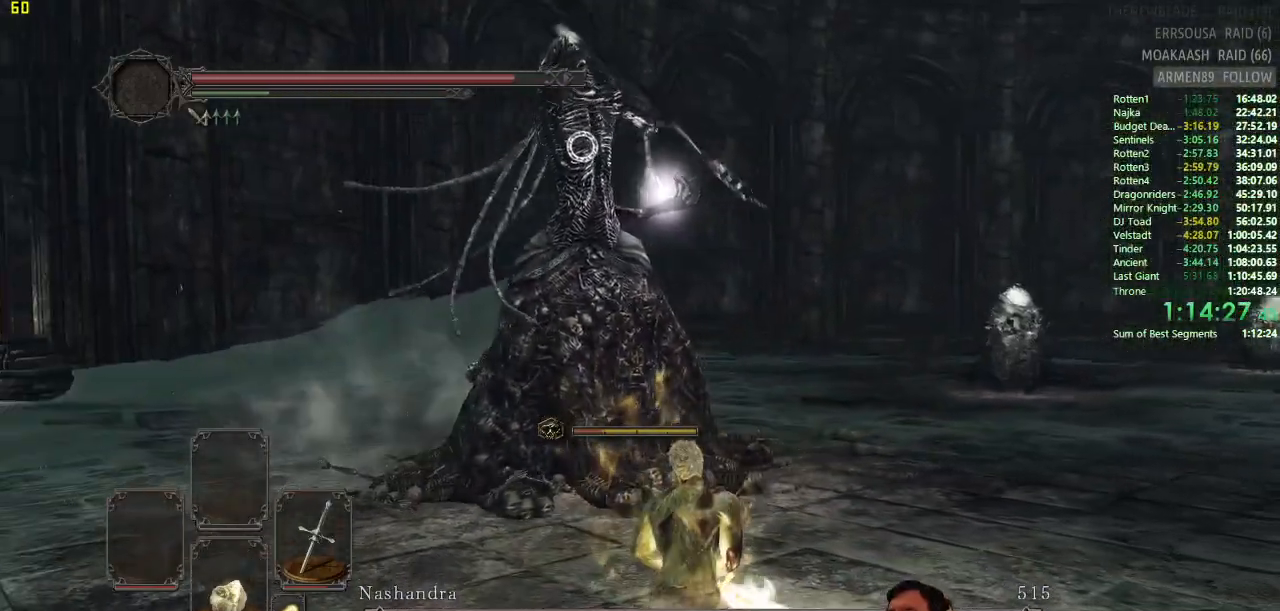
{"buttons": ["CIRCLE"], "left_stick": "down-right", "right_stick": "center", "events": []}
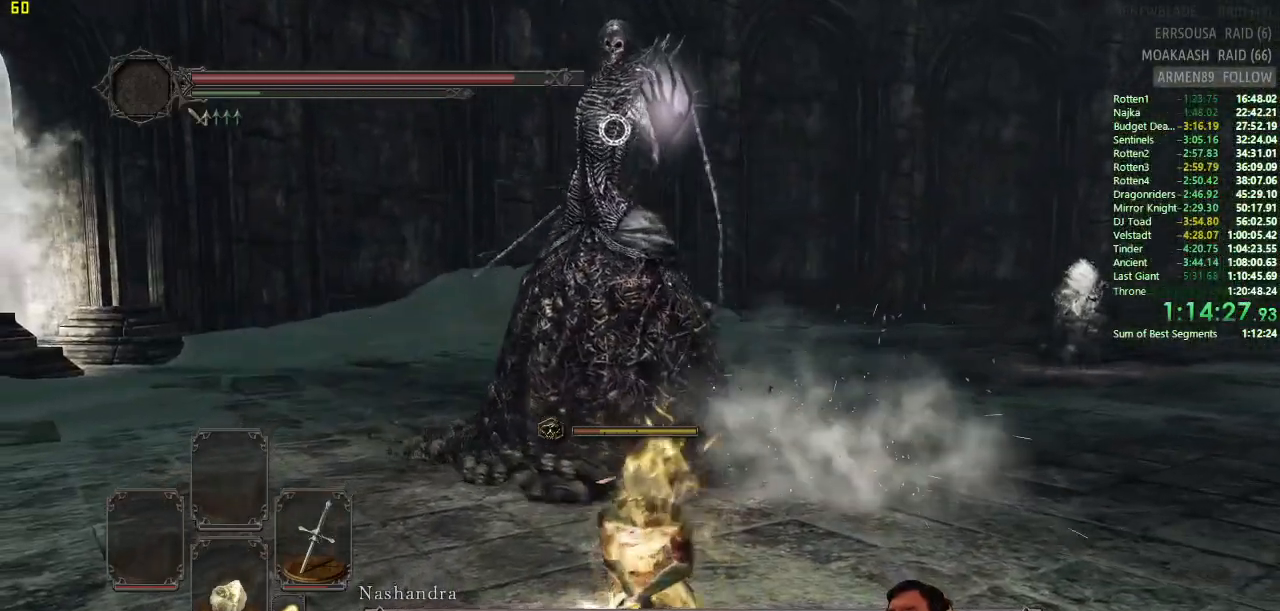
{"buttons": ["CIRCLE"], "left_stick": "down-right", "right_stick": "center", "events": [[283, "CIRCLE", "up"], [383, "CIRCLE", "down"]]}
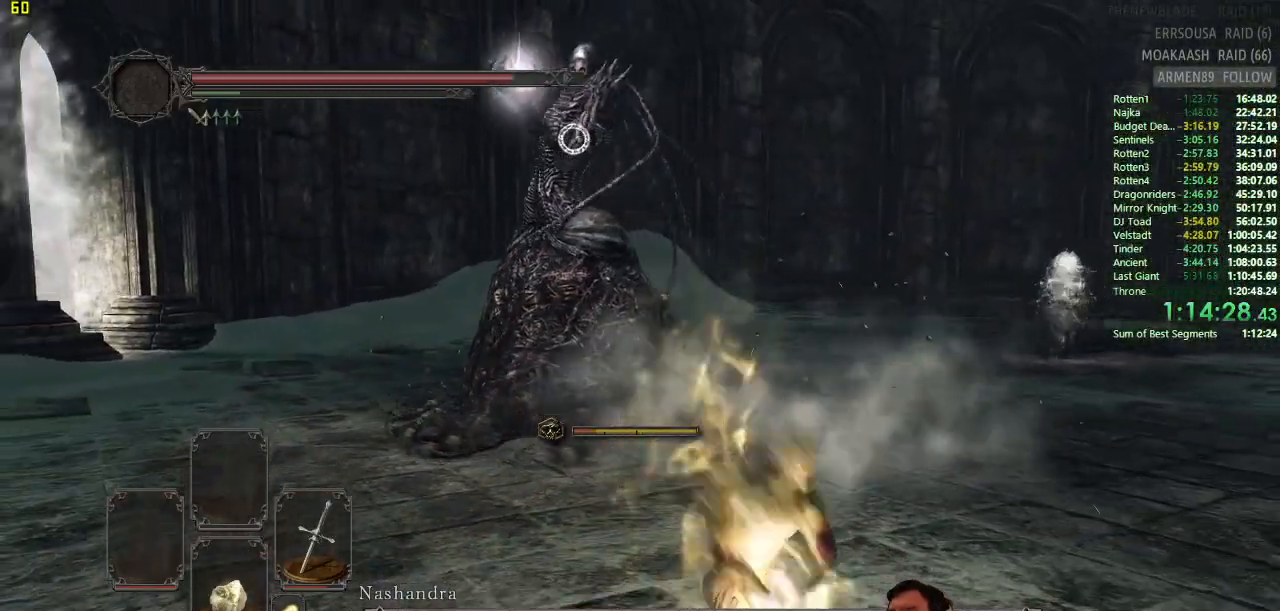
{"buttons": ["CIRCLE"], "left_stick": "down-right", "right_stick": "center", "events": [[100, "right_stick", "right"], [217, "right_stick", "center"]]}
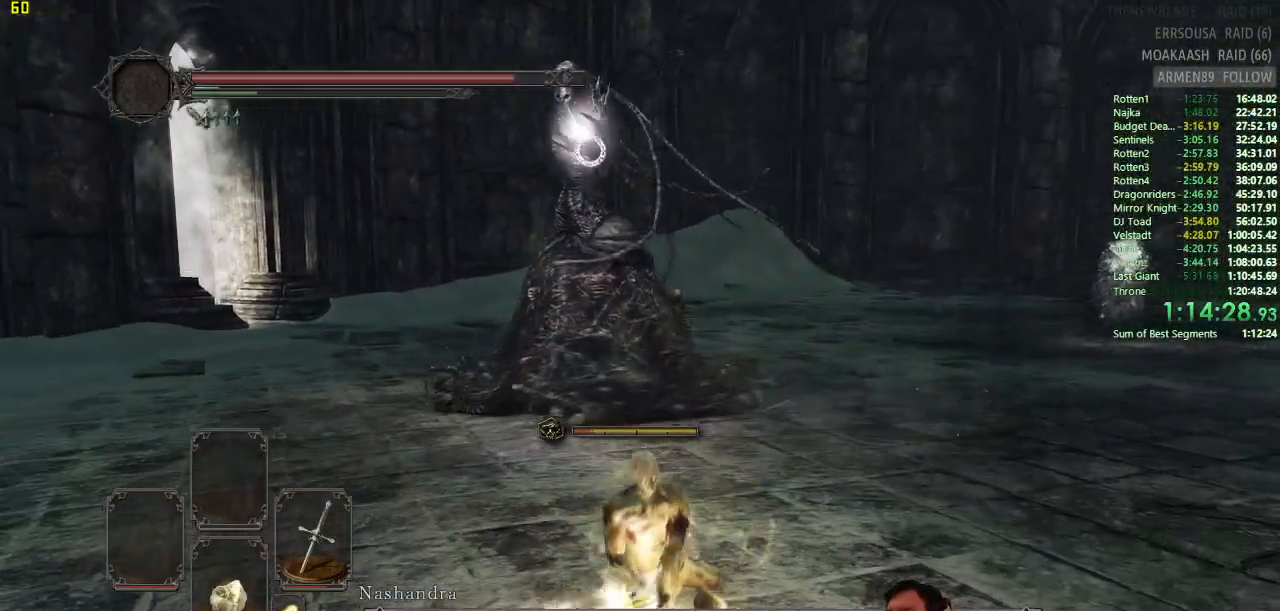
{"buttons": ["CIRCLE"], "left_stick": "down-right", "right_stick": "center", "events": [[33, "SQUARE", "down"], [133, "SQUARE", "up"]]}
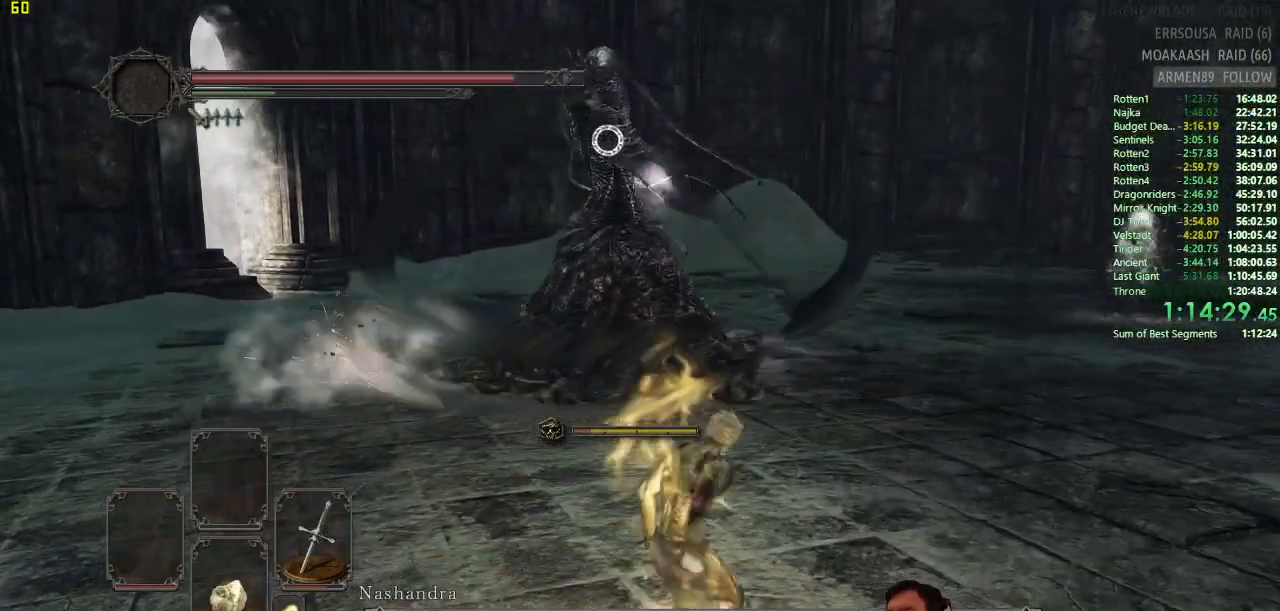
{"buttons": ["CIRCLE"], "left_stick": "down-right", "right_stick": "center", "events": []}